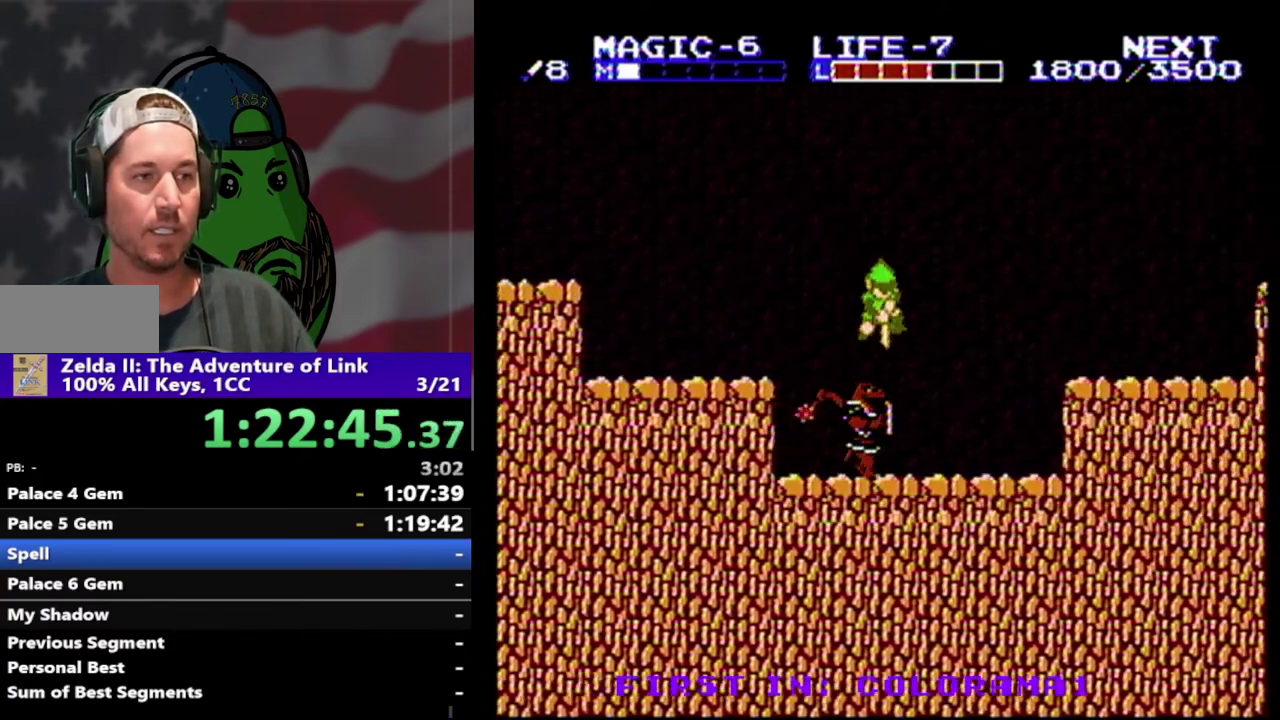
Gameplay with a controller (Nintendo layout); each line is a JSON object with the inputs held at the frame after it. "events" lists button and stick changes between this image and that frame as [ms after this image, input, new state], when the widget could be followed in between. Not read: L3 R3.
{"buttons": ["DPAD_RIGHT"], "events": [[267, "DPAD_DOWN", "up"]]}
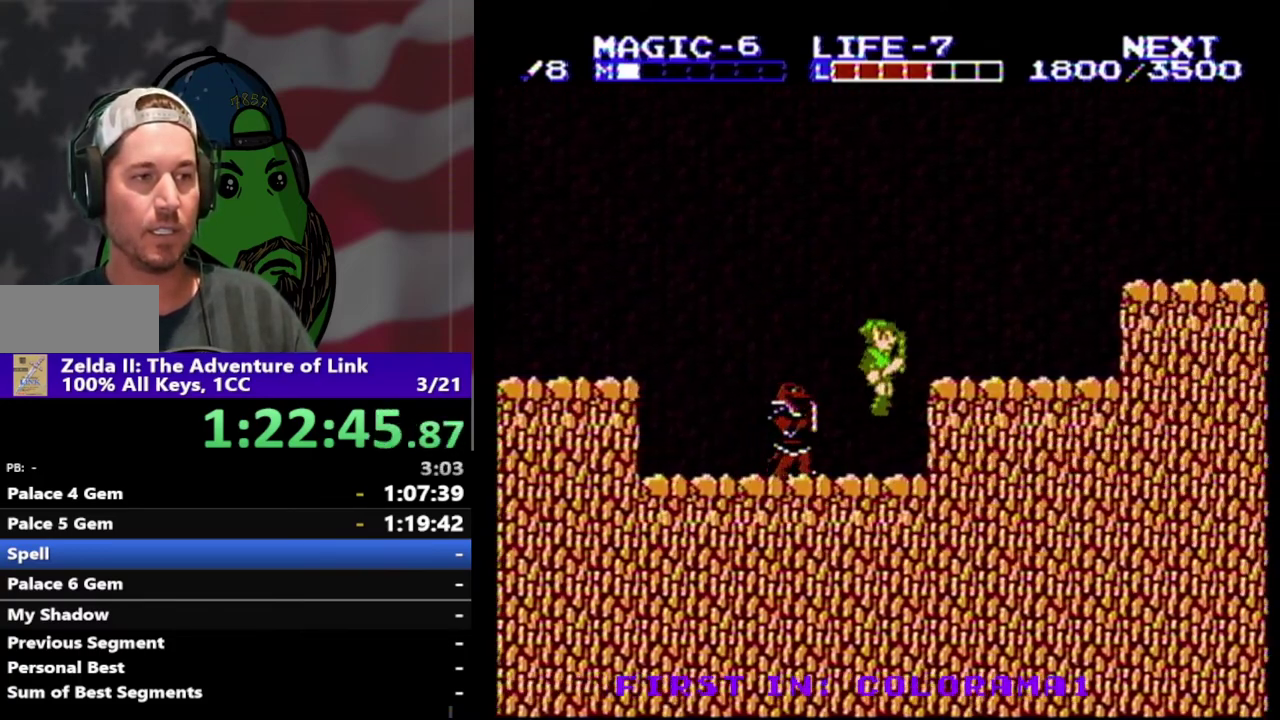
{"buttons": ["DPAD_RIGHT"], "events": [[133, "A", "down"], [333, "A", "up"]]}
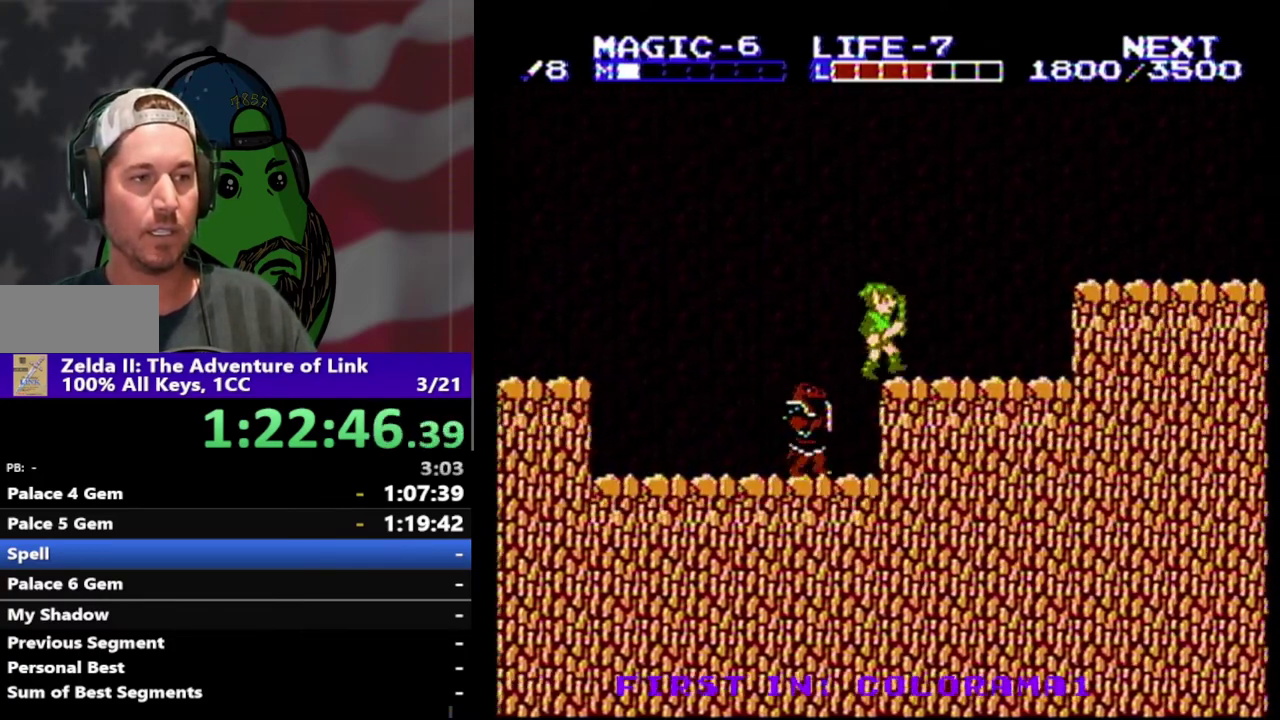
{"buttons": ["A", "DPAD_RIGHT"], "events": [[400, "A", "down"]]}
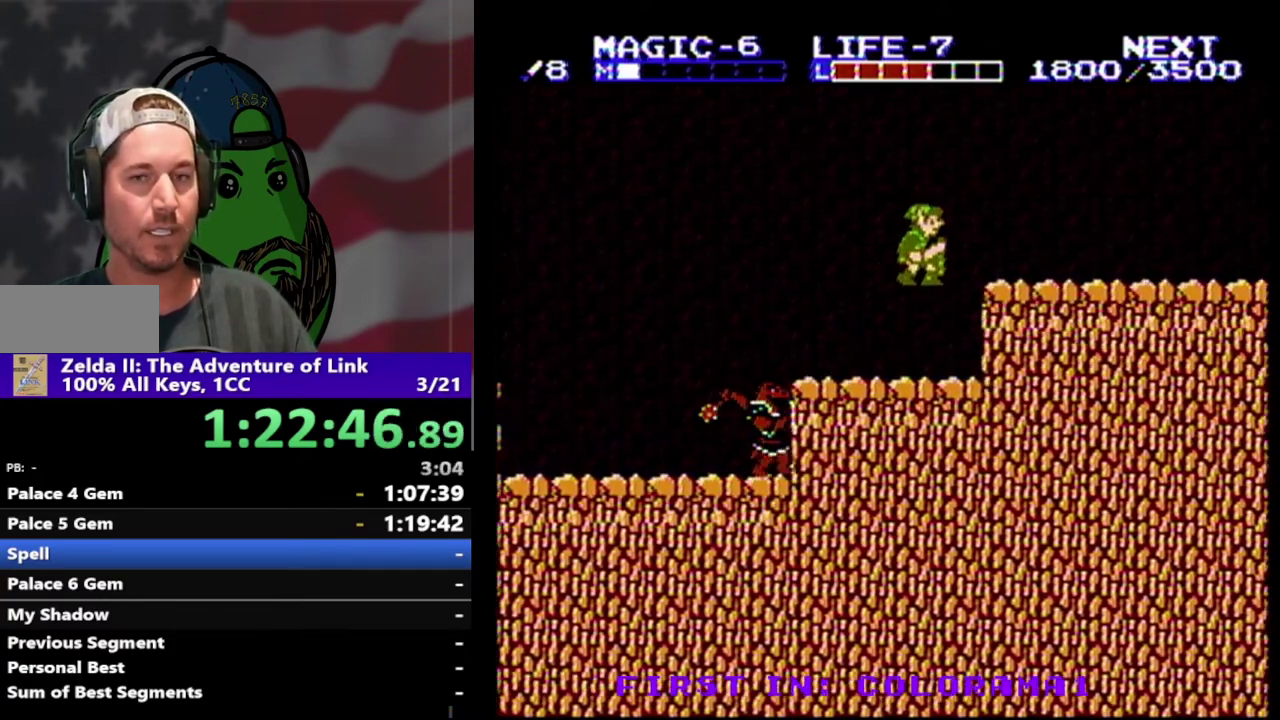
{"buttons": ["DPAD_RIGHT"], "events": [[233, "DPAD_RIGHT", "up"], [300, "A", "up"], [367, "DPAD_RIGHT", "down"]]}
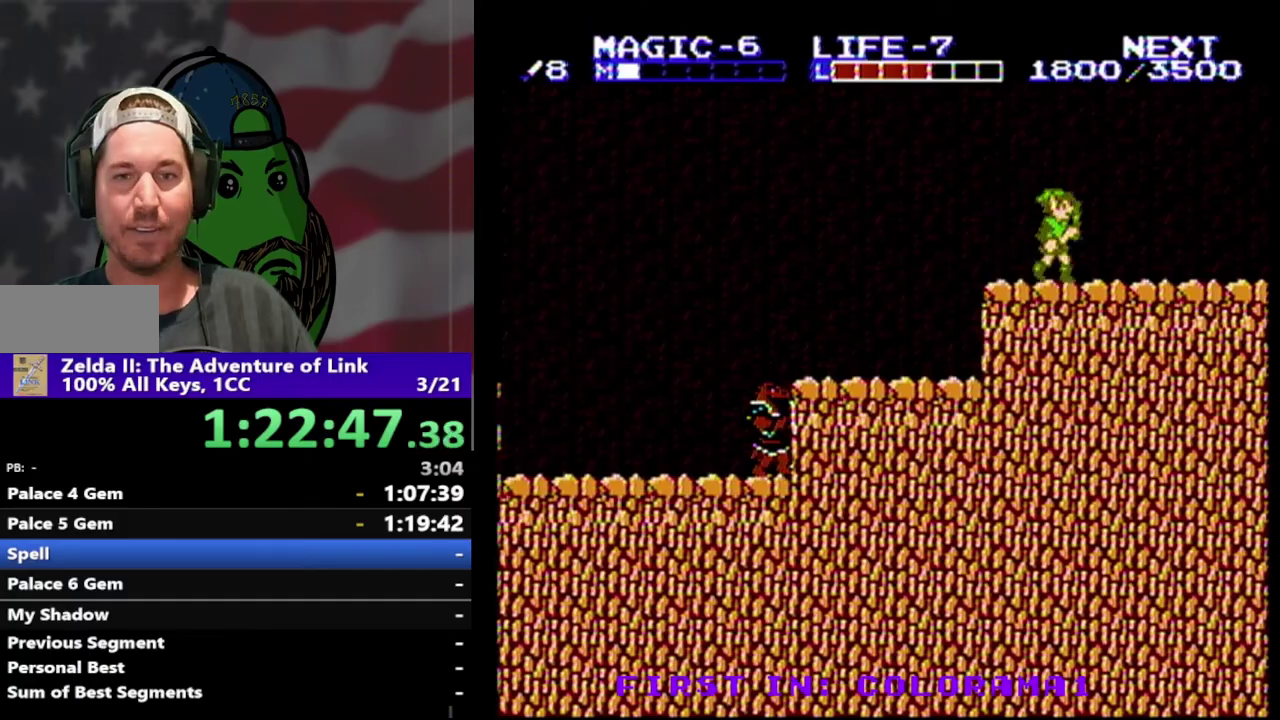
{"buttons": ["DPAD_RIGHT"], "events": []}
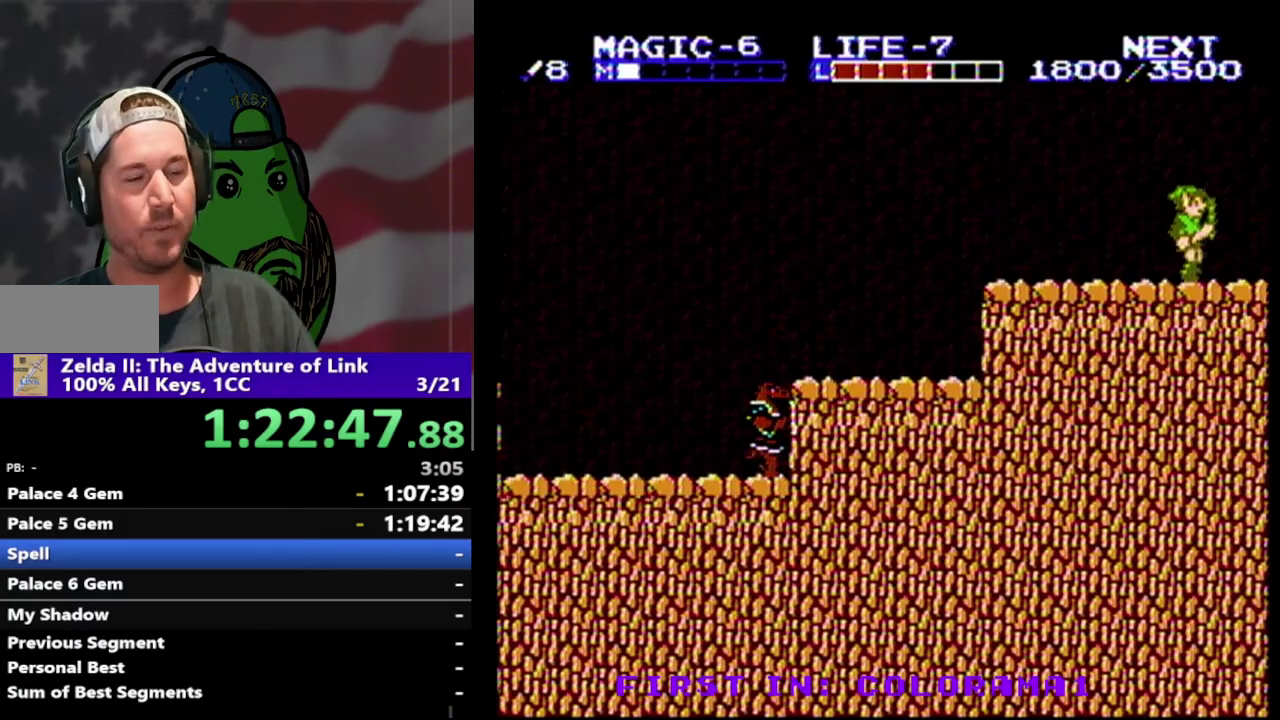
{"buttons": ["DPAD_RIGHT"], "events": []}
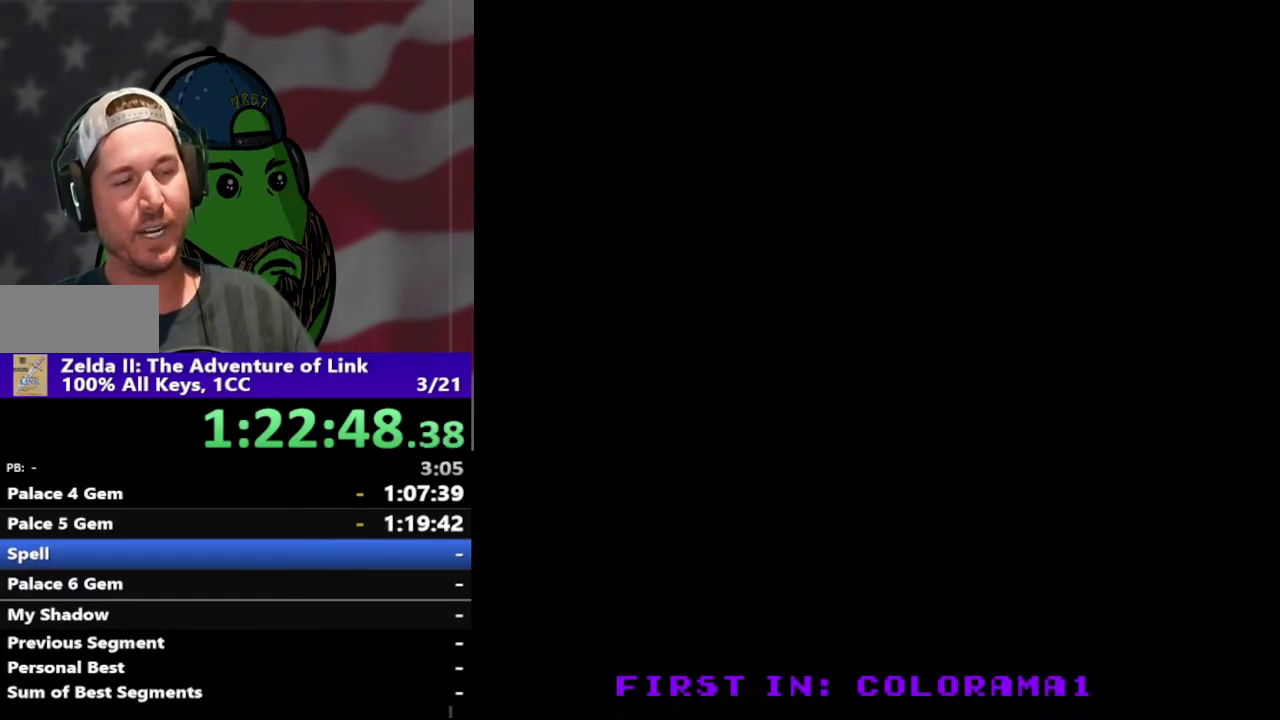
{"buttons": ["DPAD_RIGHT"], "events": [[200, "DPAD_RIGHT", "up"], [367, "DPAD_RIGHT", "down"]]}
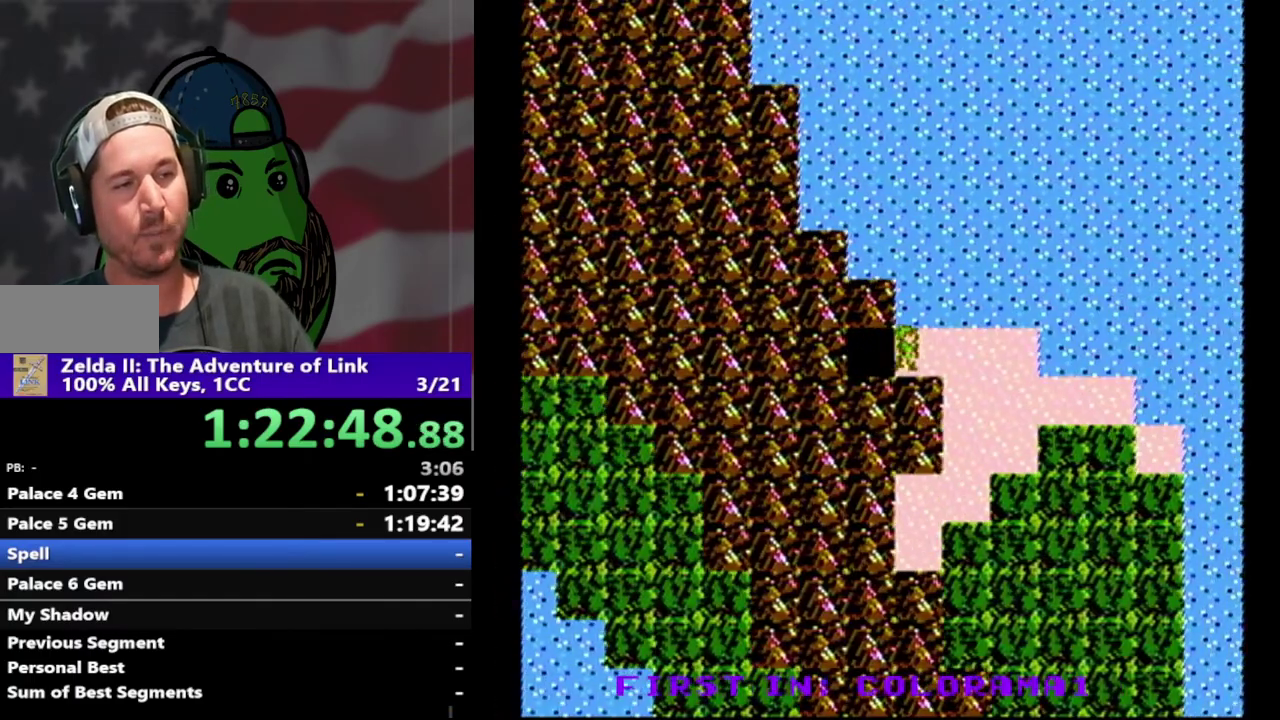
{"buttons": ["DPAD_DOWN"], "events": [[300, "DPAD_DOWN", "down"], [333, "DPAD_RIGHT", "up"]]}
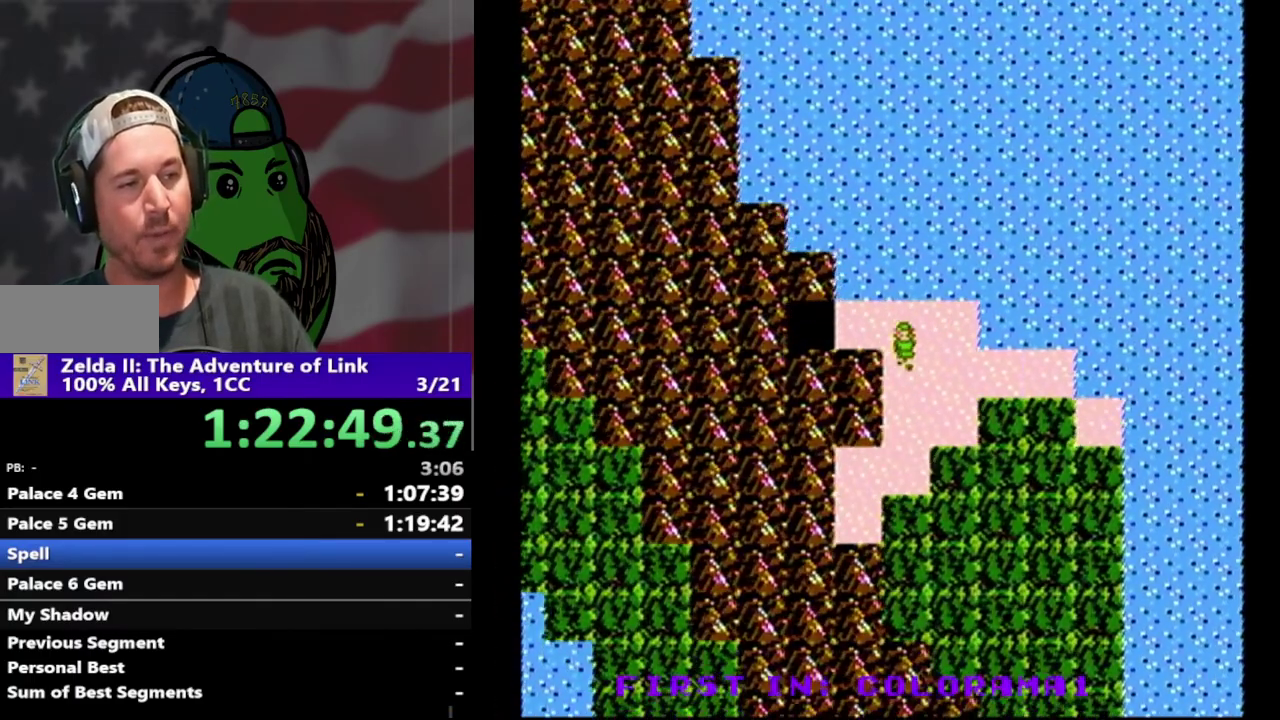
{"buttons": ["DPAD_DOWN"], "events": []}
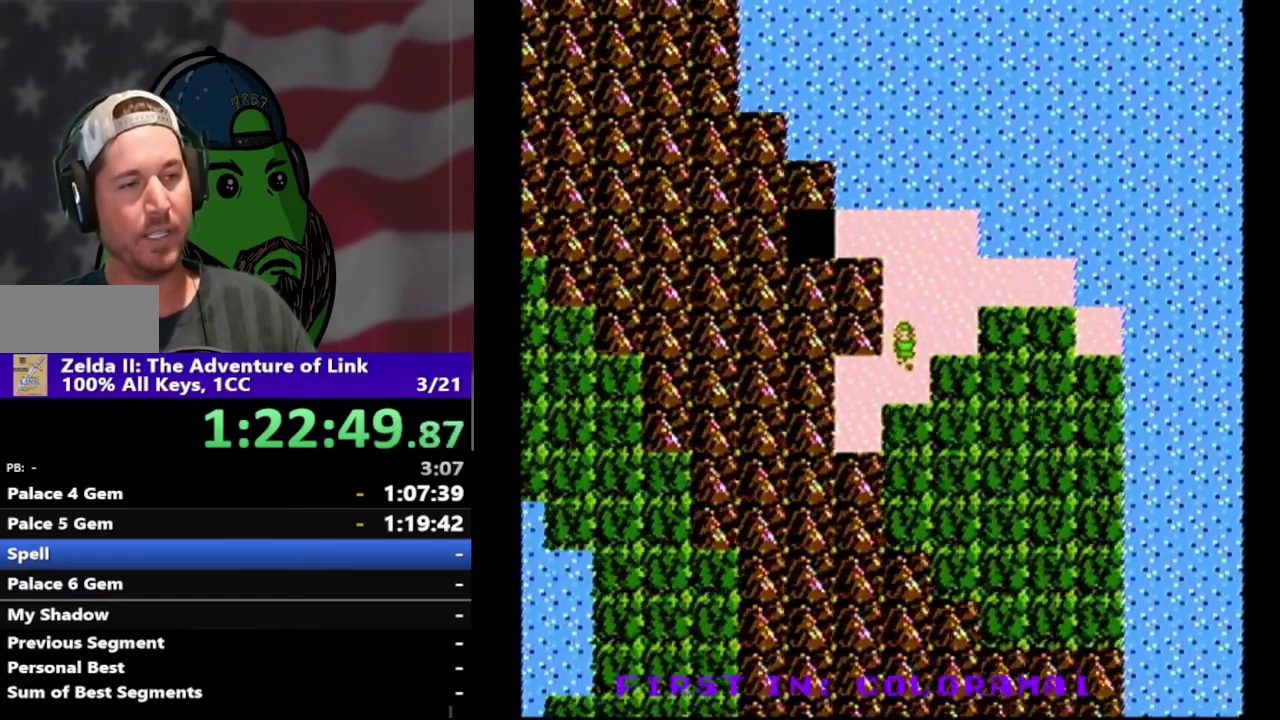
{"buttons": ["A"], "events": [[100, "DPAD_RIGHT", "down"], [167, "DPAD_DOWN", "up"], [433, "DPAD_RIGHT", "up"], [467, "A", "down"]]}
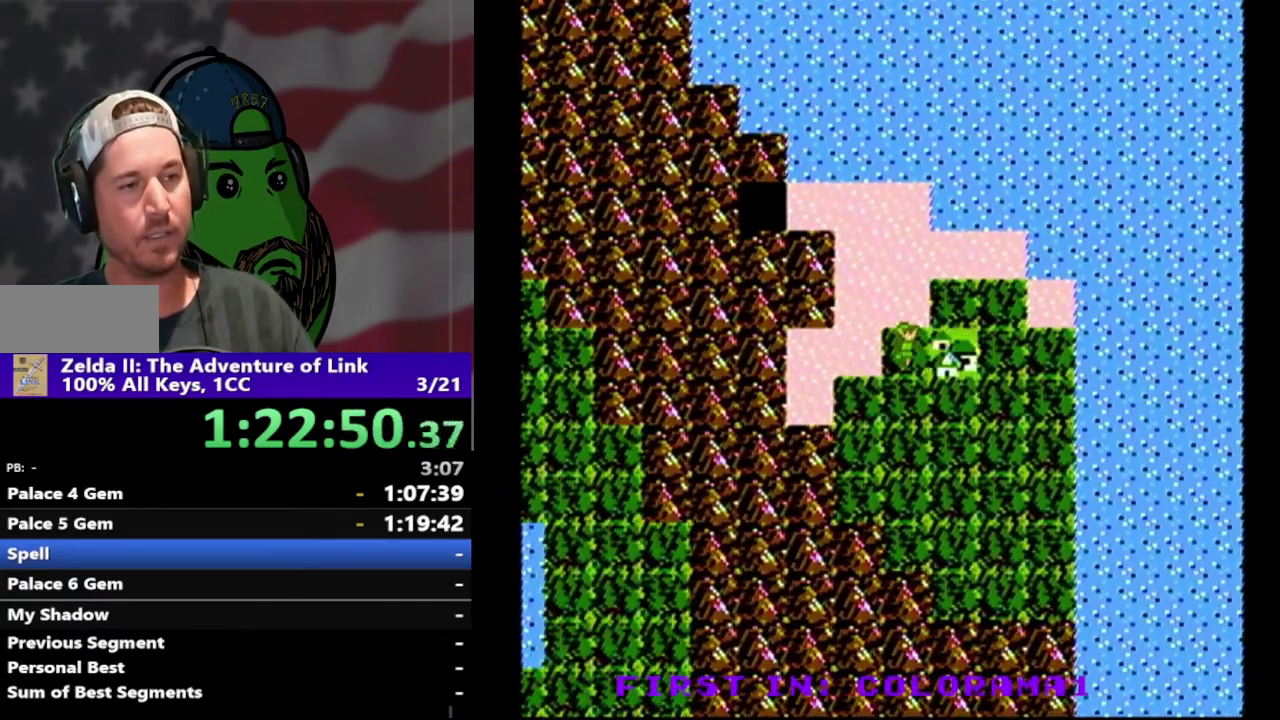
{"buttons": ["DPAD_RIGHT"], "events": [[100, "A", "up"], [267, "DPAD_RIGHT", "down"]]}
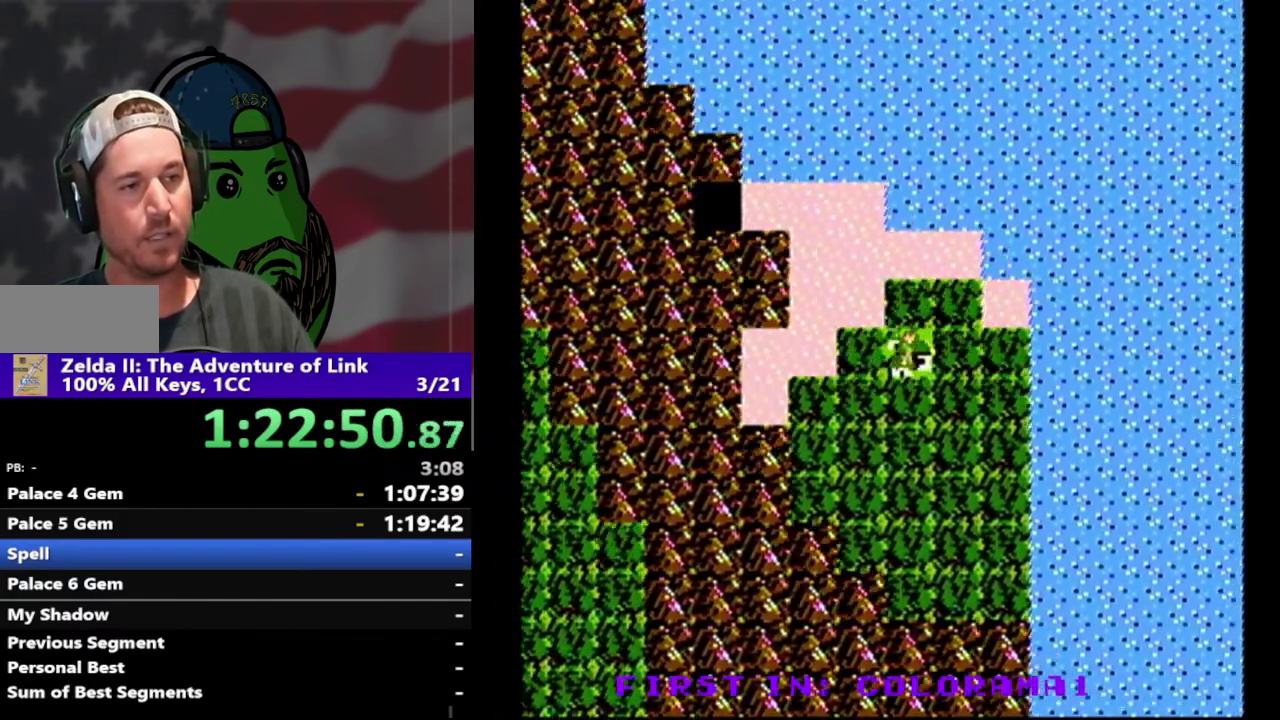
{"buttons": ["DPAD_RIGHT"], "events": [[233, "DPAD_RIGHT", "up"], [467, "DPAD_RIGHT", "down"]]}
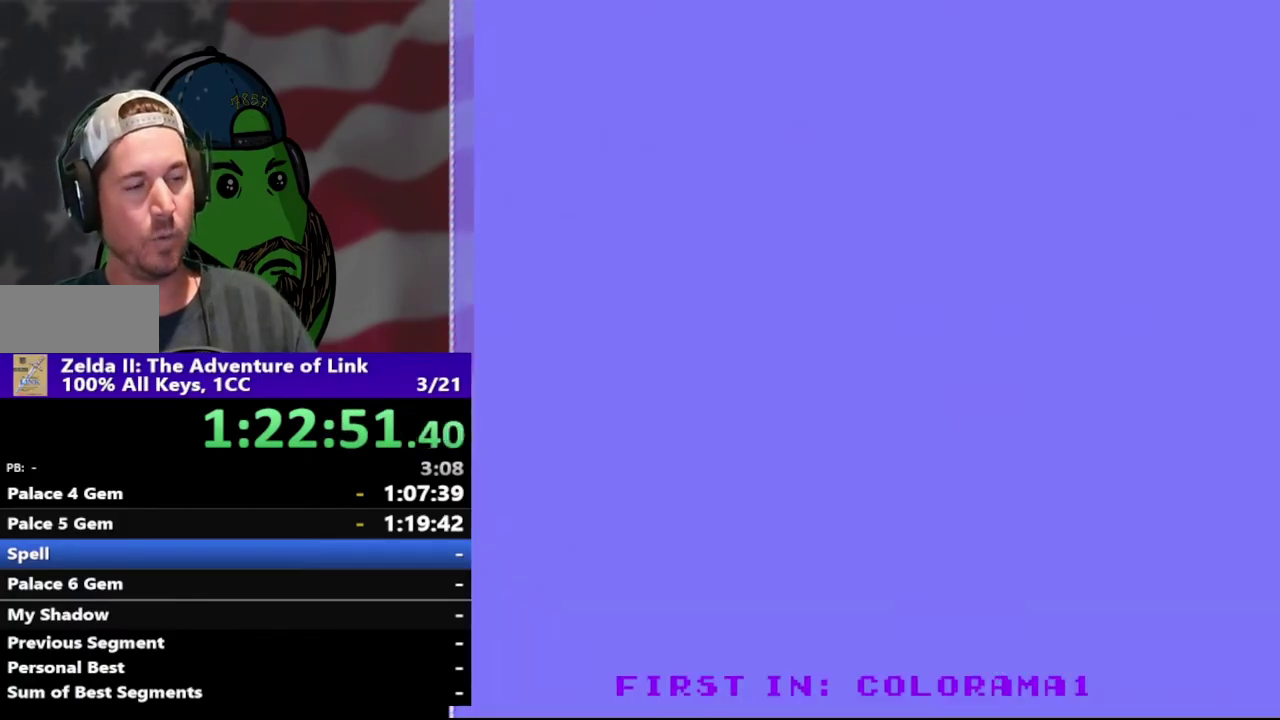
{"buttons": ["DPAD_RIGHT"], "events": []}
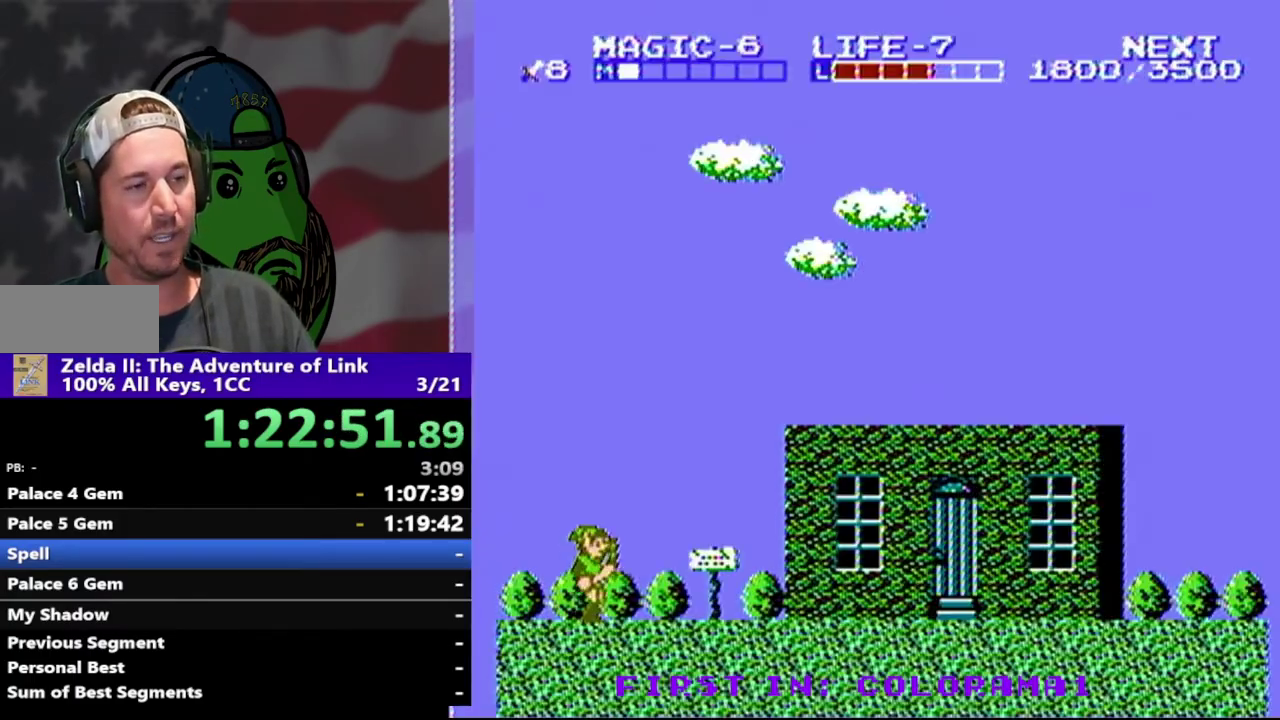
{"buttons": ["DPAD_RIGHT"], "events": []}
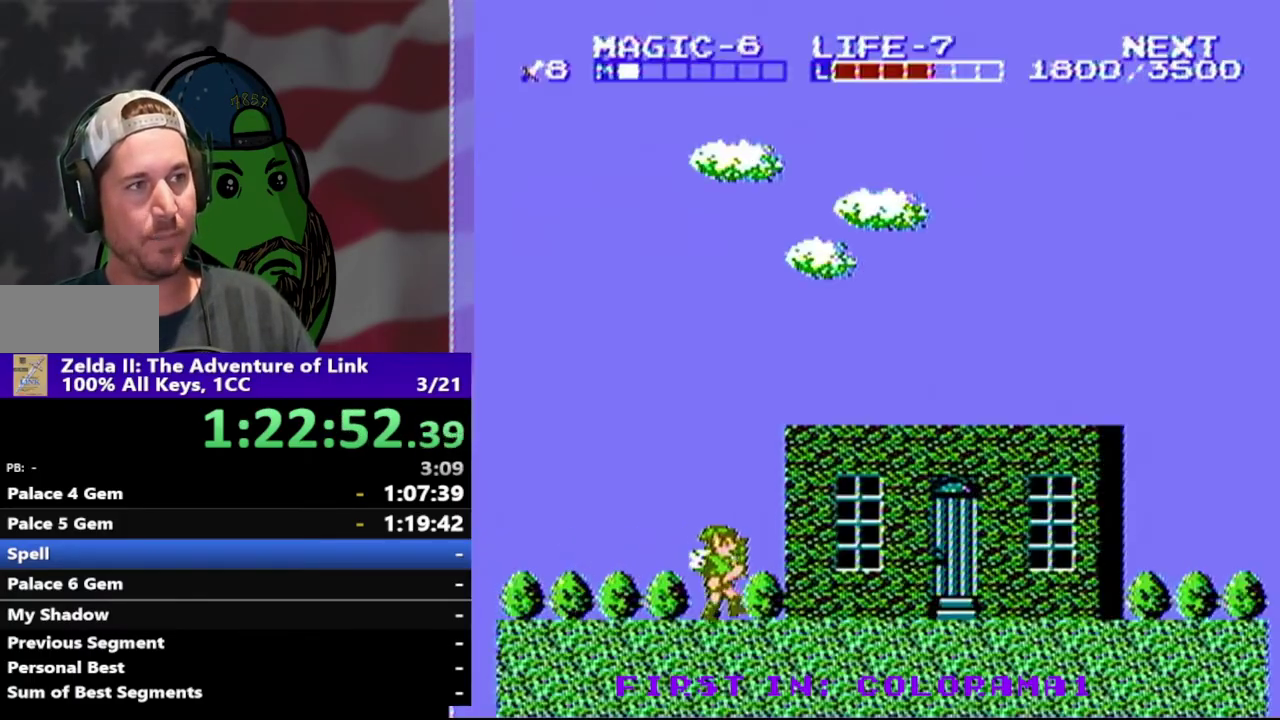
{"buttons": ["DPAD_RIGHT"], "events": []}
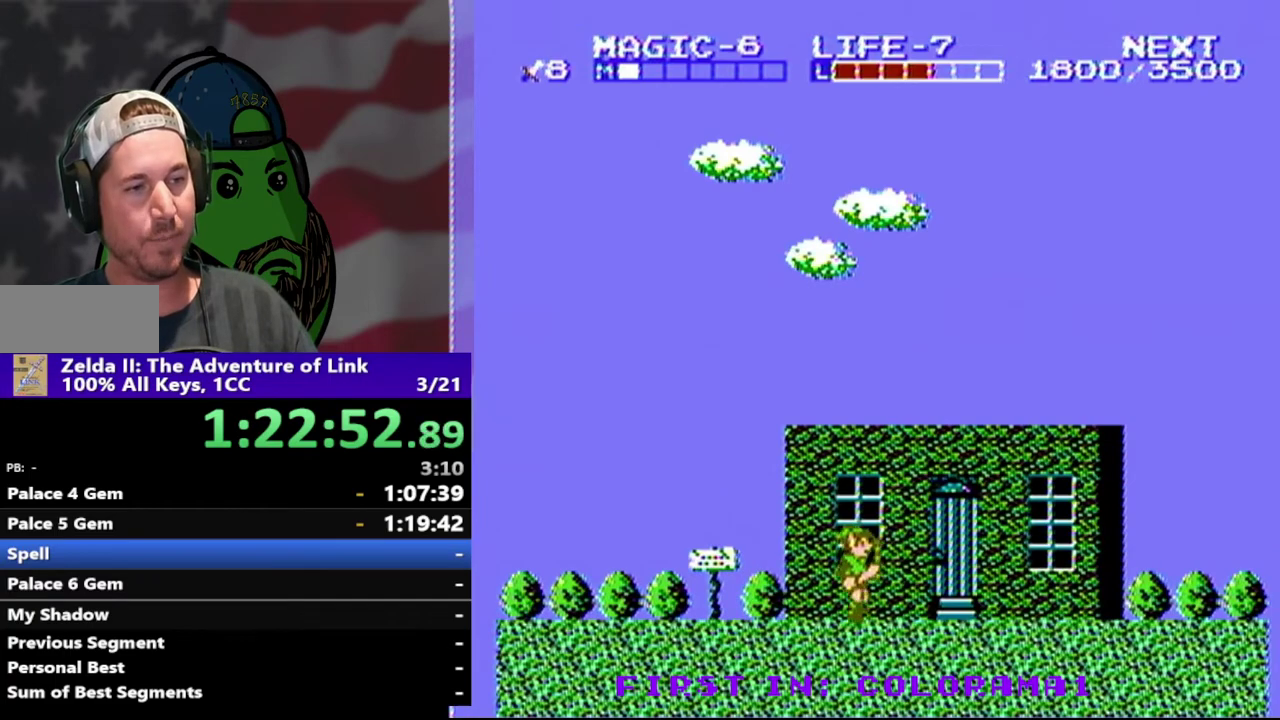
{"buttons": ["DPAD_RIGHT"], "events": []}
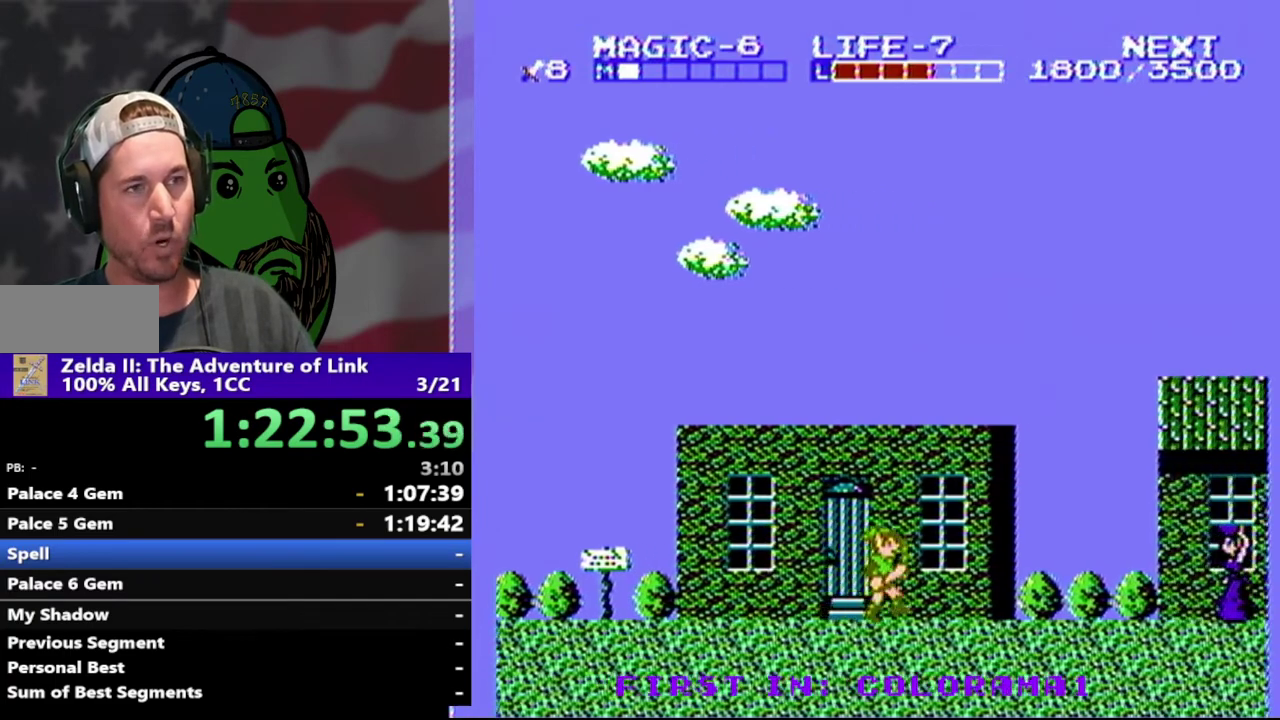
{"buttons": ["DPAD_RIGHT"], "events": []}
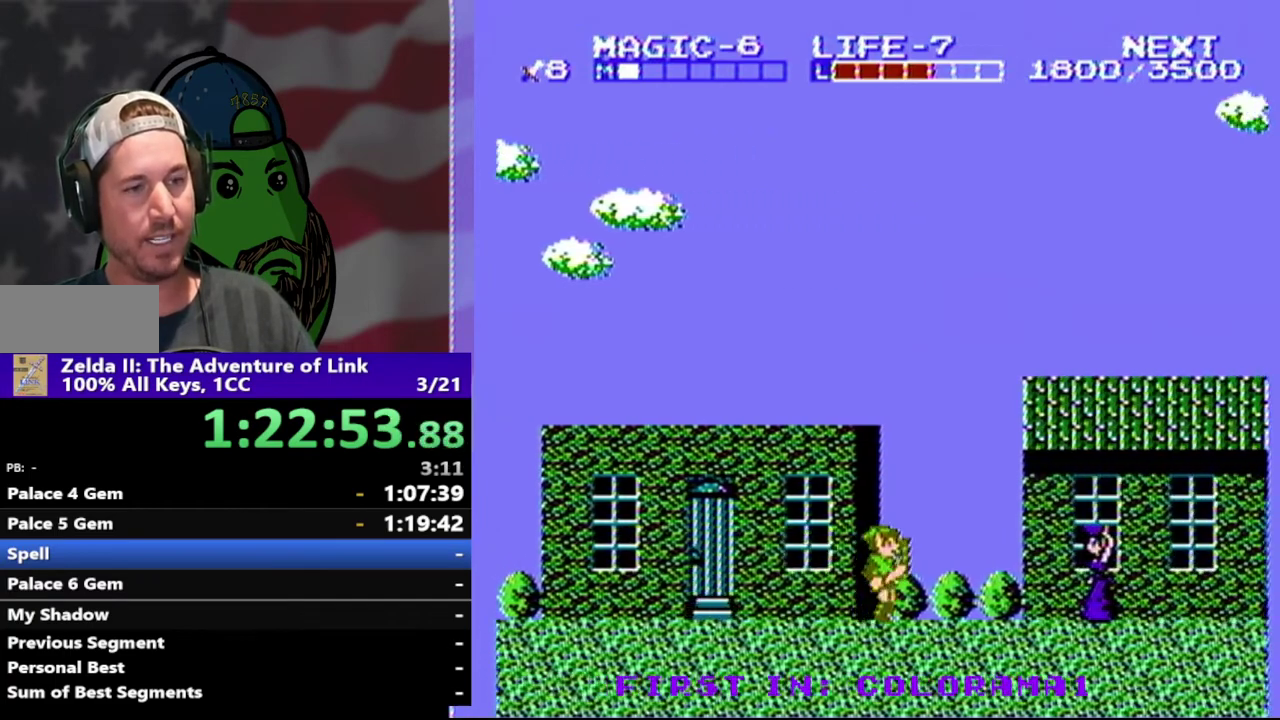
{"buttons": ["DPAD_RIGHT"], "events": []}
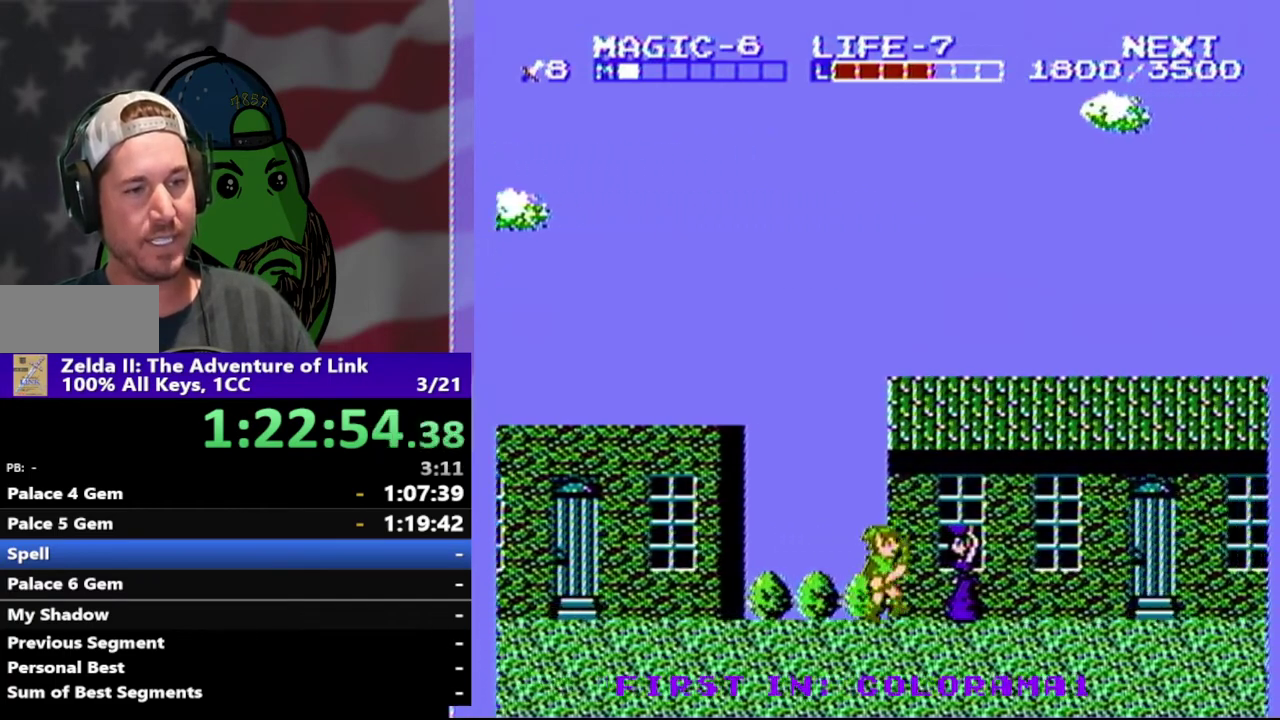
{"buttons": ["DPAD_RIGHT"], "events": []}
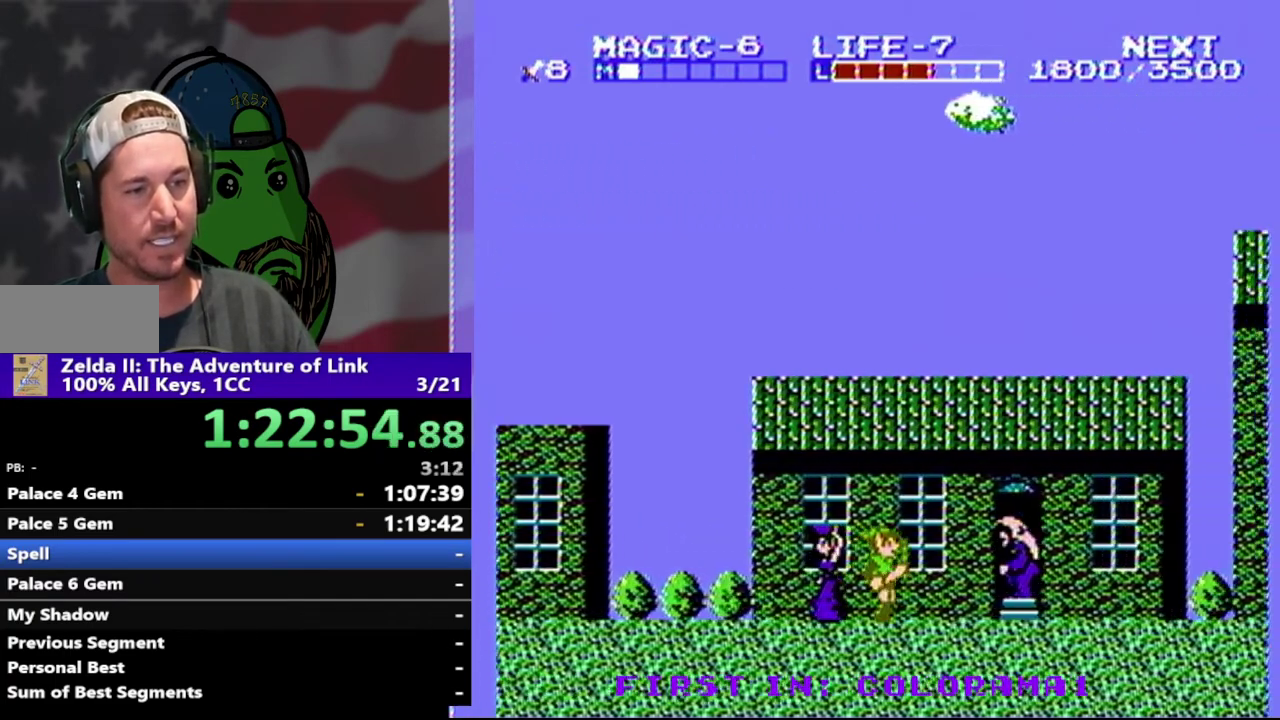
{"buttons": [], "events": [[167, "DPAD_RIGHT", "up"], [333, "DPAD_RIGHT", "down"], [400, "DPAD_RIGHT", "up"]]}
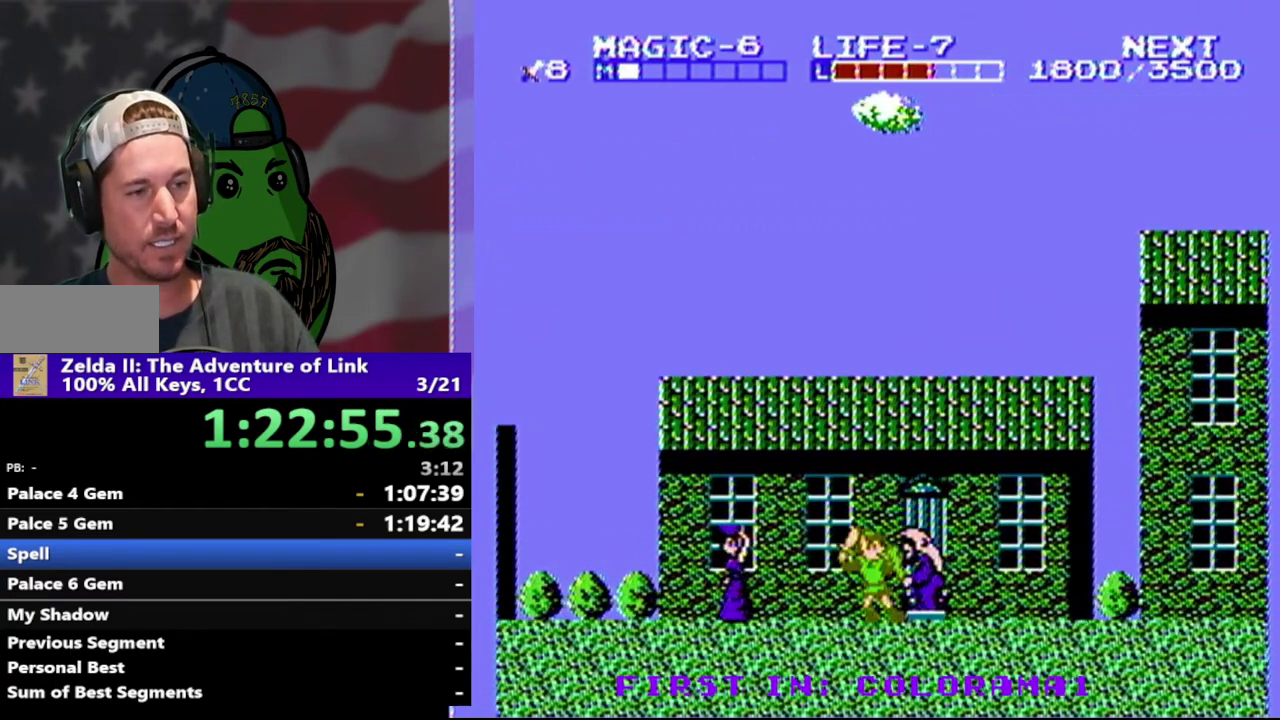
{"buttons": ["DPAD_LEFT"], "events": [[33, "B", "down"], [233, "B", "up"], [500, "DPAD_LEFT", "down"]]}
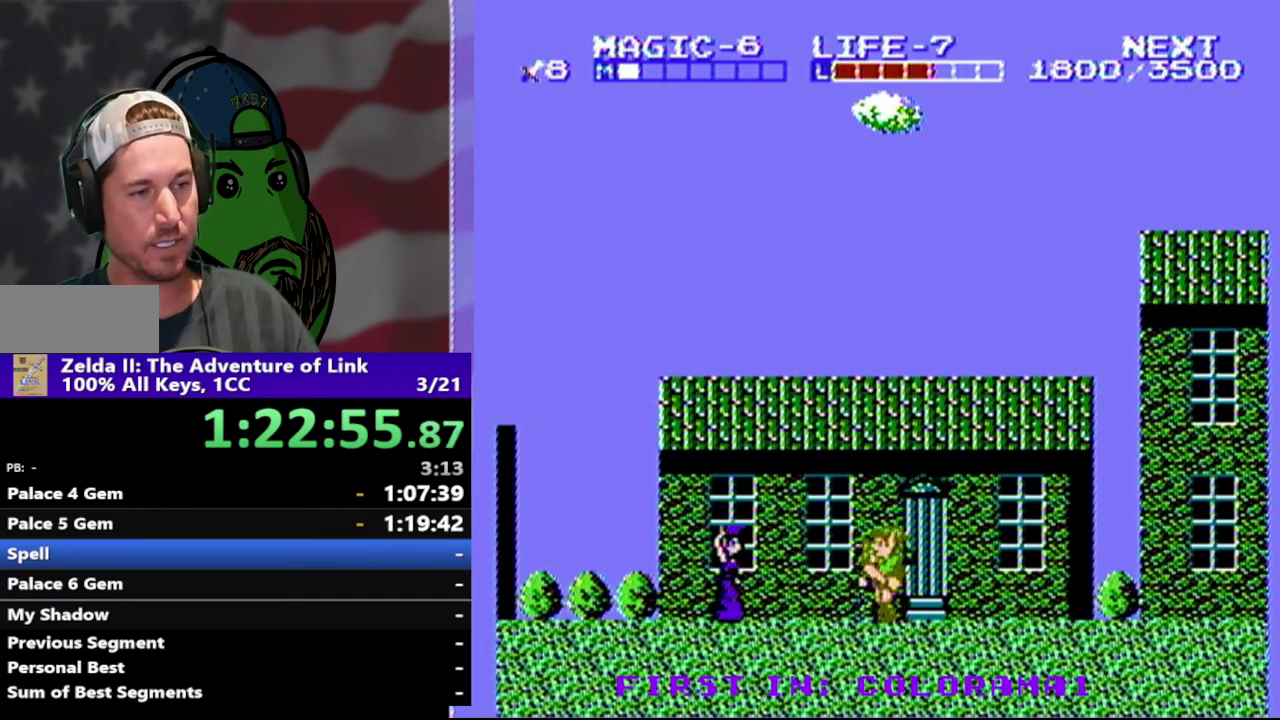
{"buttons": ["B"], "events": [[67, "DPAD_LEFT", "up"], [100, "B", "down"], [300, "B", "up"], [433, "B", "down"]]}
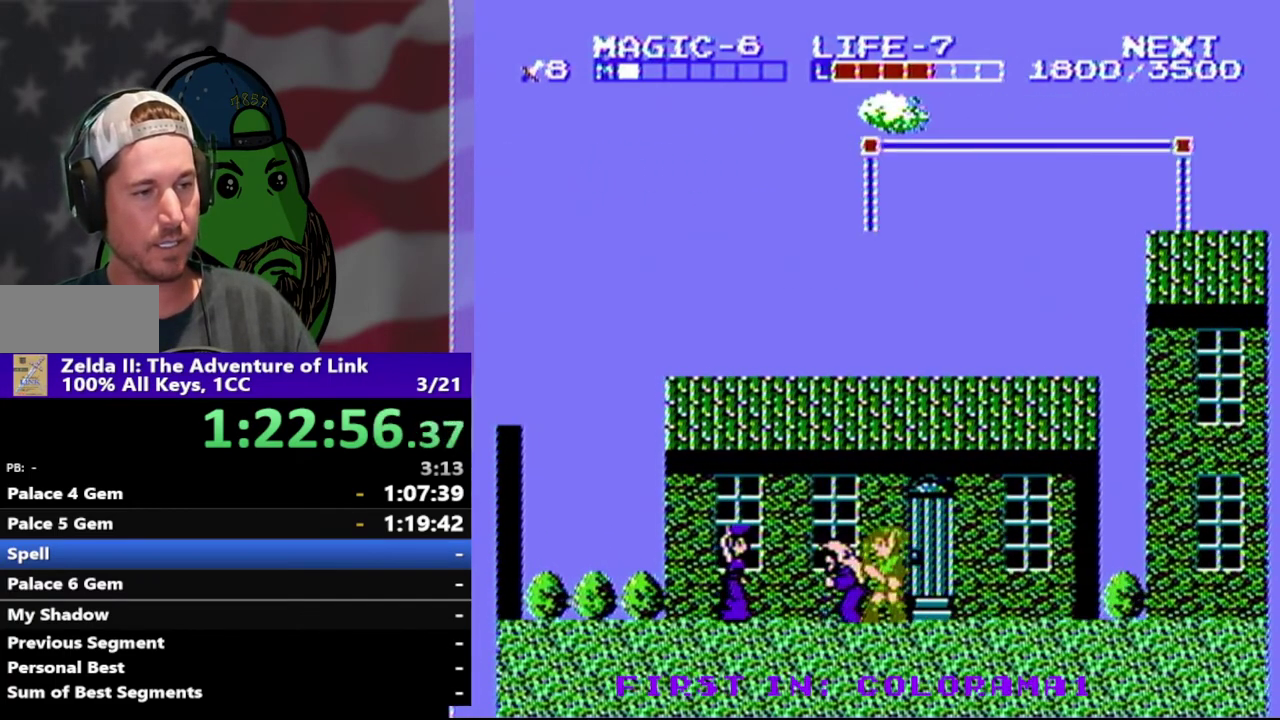
{"buttons": [], "events": [[133, "B", "up"], [300, "B", "down"], [467, "B", "up"]]}
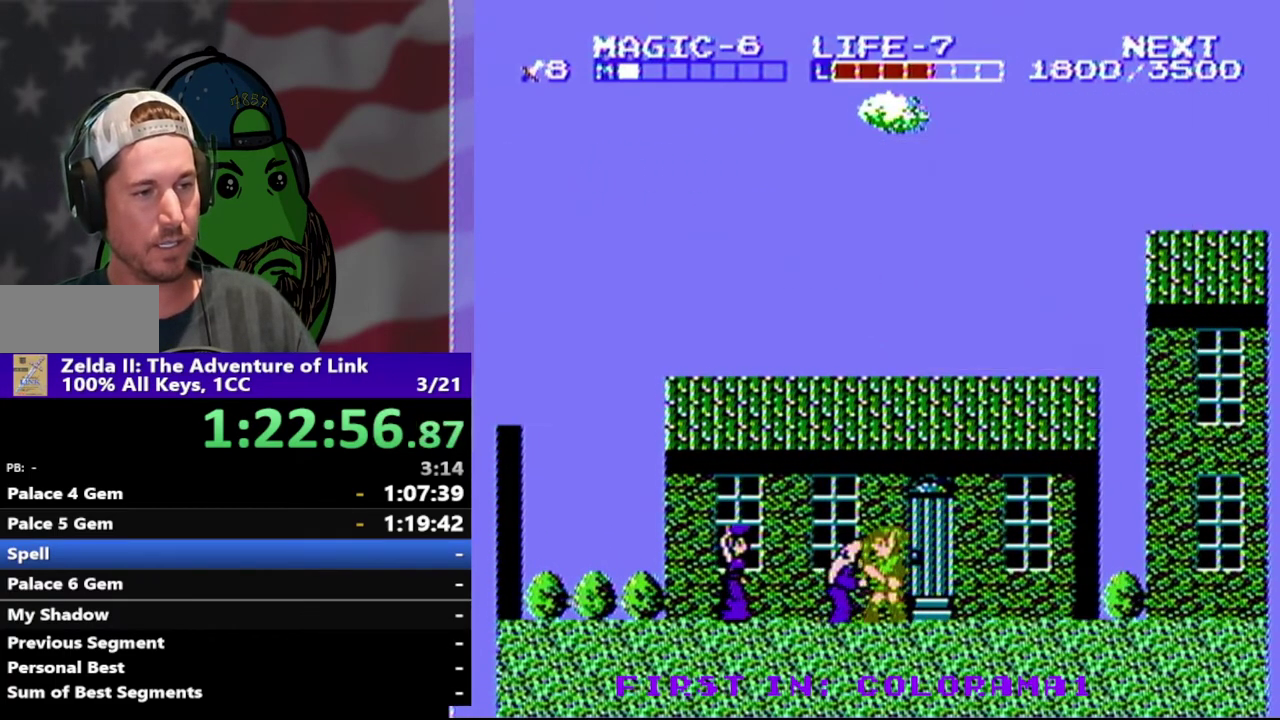
{"buttons": [], "events": [[100, "DPAD_RIGHT", "down"], [300, "DPAD_RIGHT", "up"]]}
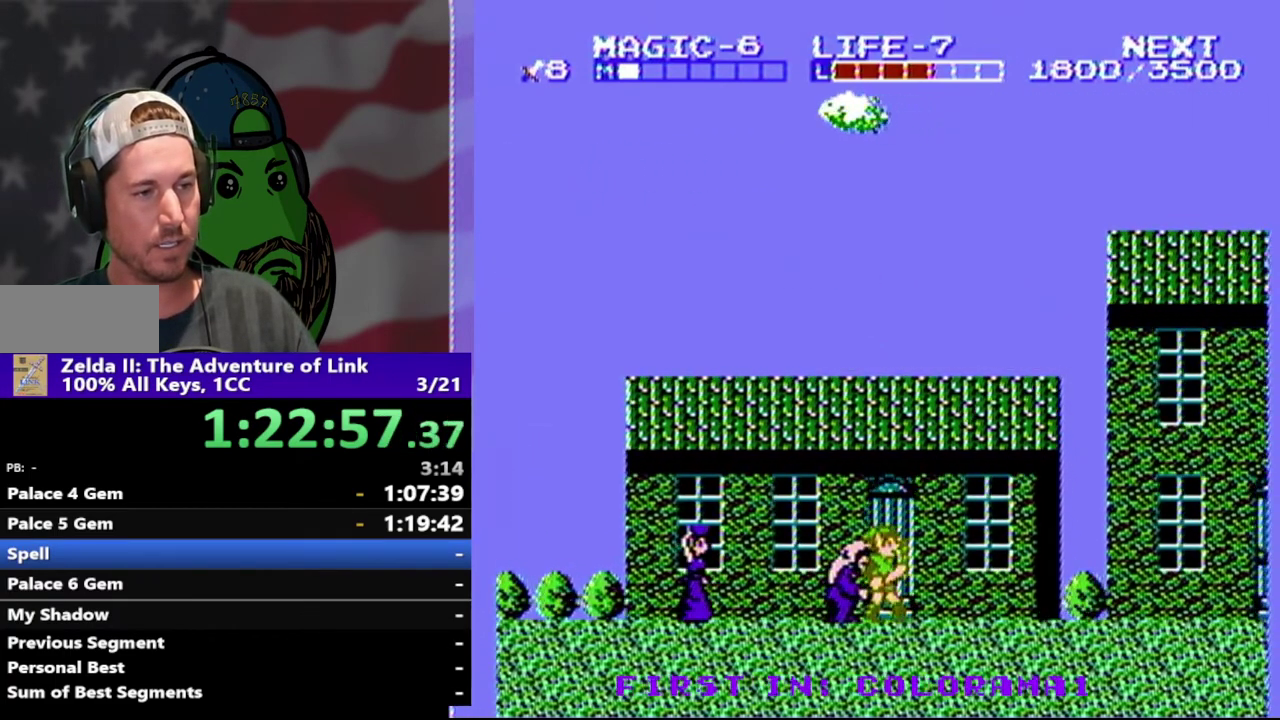
{"buttons": ["DPAD_UP"], "events": [[67, "DPAD_RIGHT", "down"], [200, "DPAD_RIGHT", "up"], [333, "DPAD_UP", "down"]]}
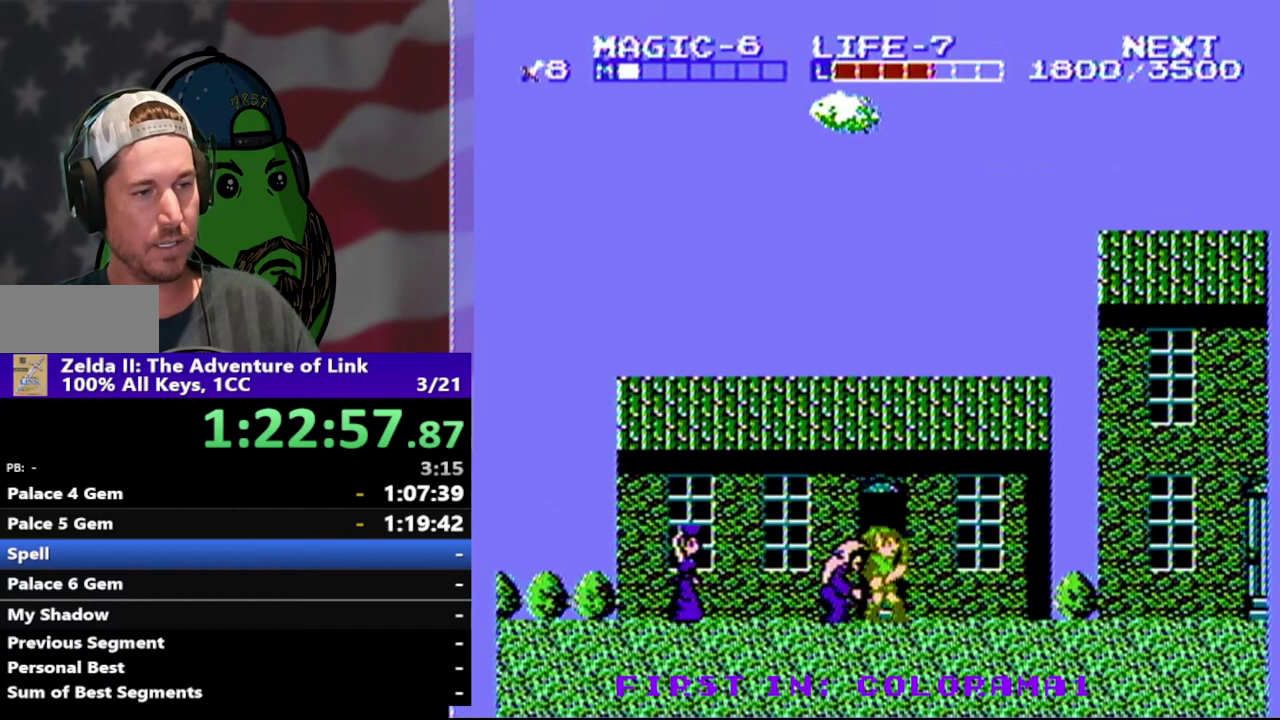
{"buttons": [], "events": [[33, "DPAD_UP", "up"], [167, "DPAD_UP", "down"], [400, "DPAD_UP", "up"]]}
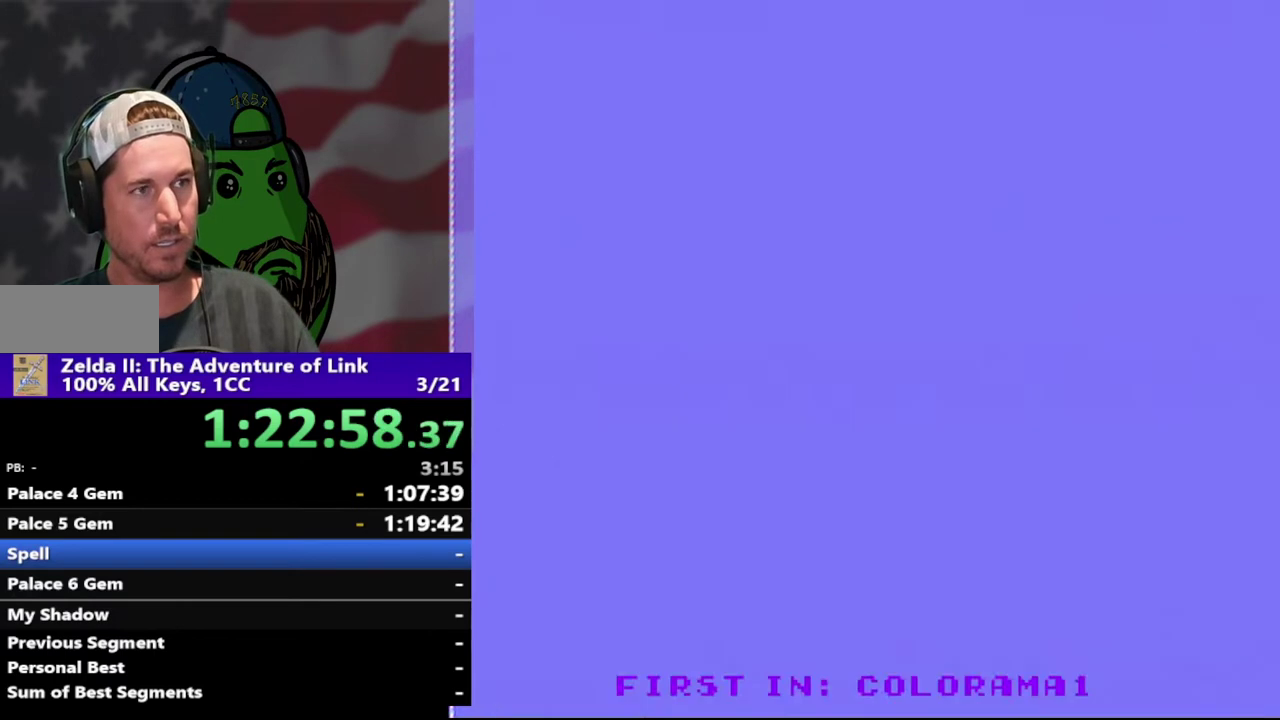
{"buttons": ["DPAD_RIGHT"], "events": [[100, "DPAD_UP", "down"], [167, "DPAD_UP", "up"], [300, "DPAD_RIGHT", "down"]]}
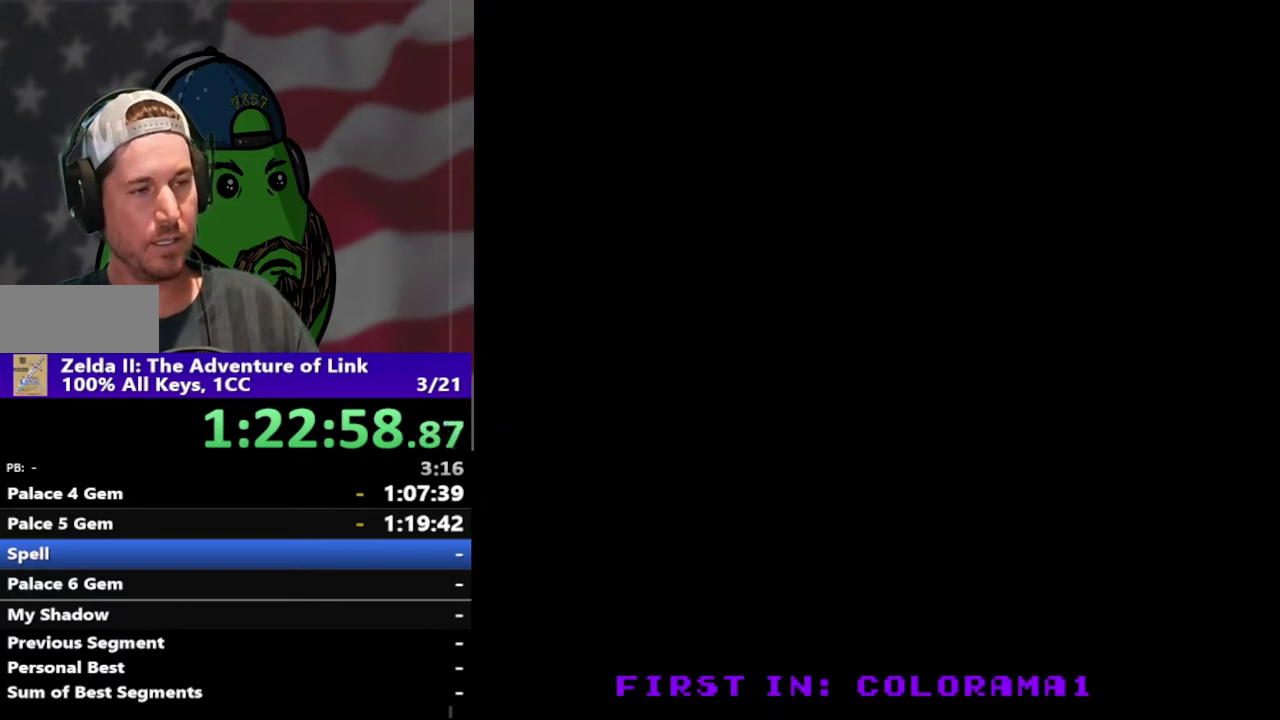
{"buttons": ["DPAD_RIGHT"], "events": []}
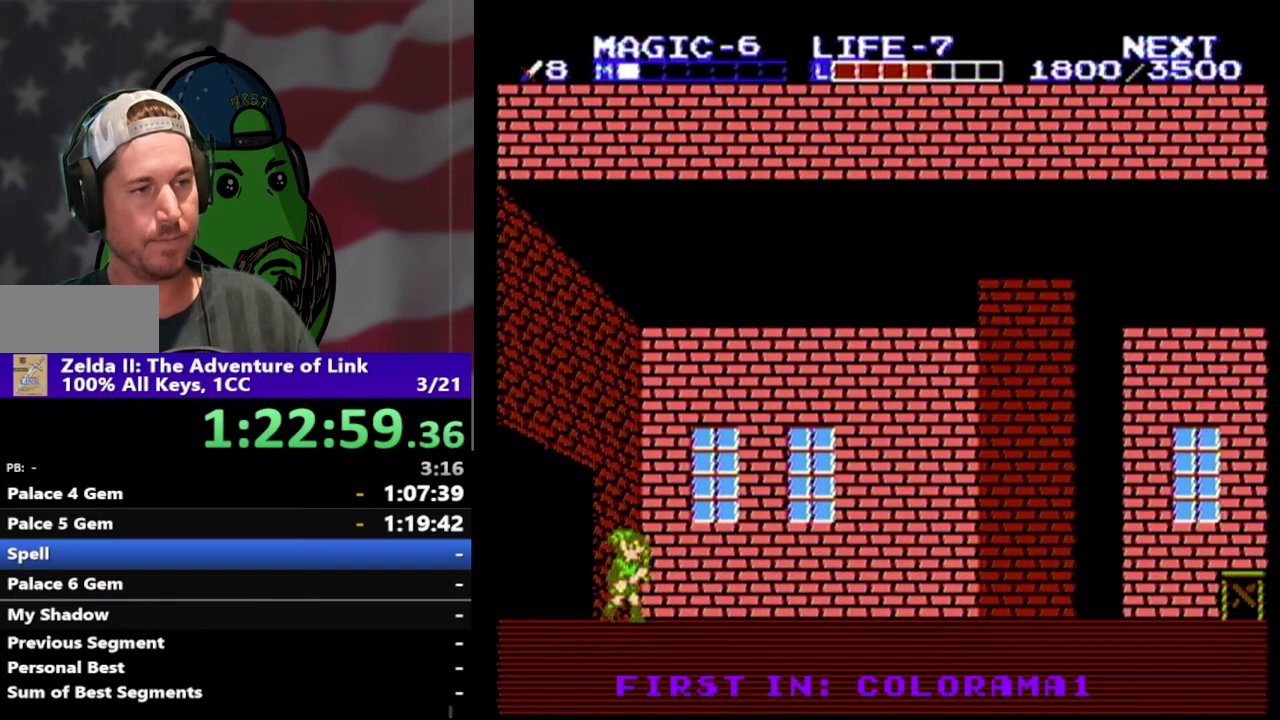
{"buttons": [], "events": [[267, "START", "down"], [400, "START", "up"], [467, "DPAD_RIGHT", "up"]]}